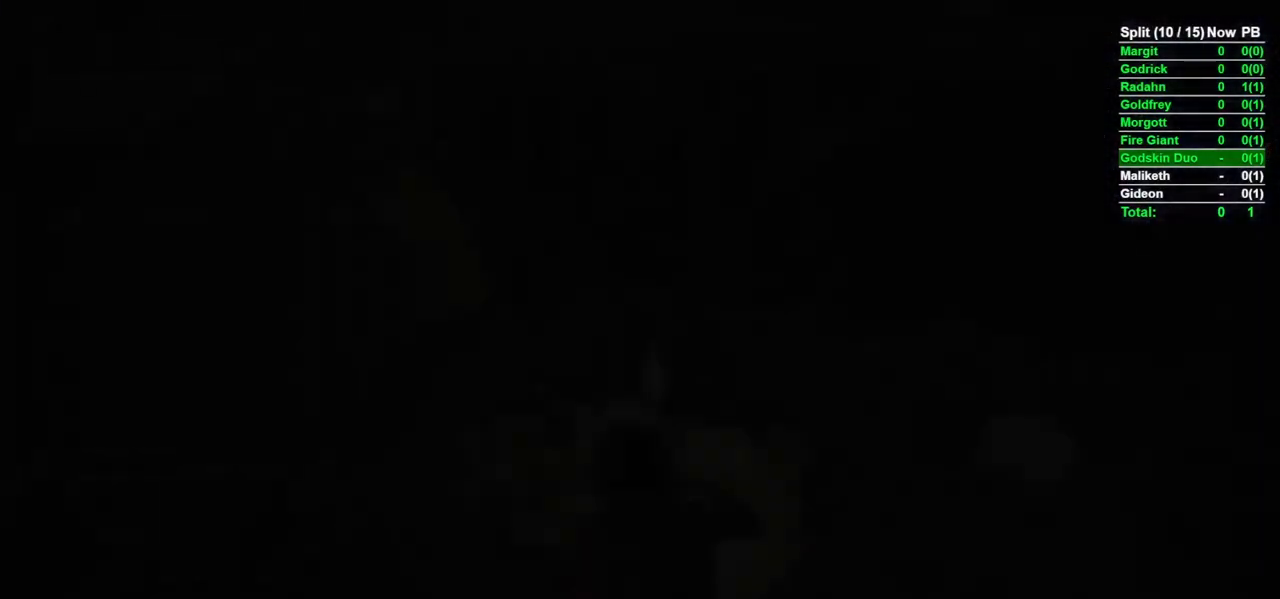
Gameplay with a controller (Xbox layout); each line is a JSON object with the inputs held at the frame after it. "events" lists button and stick changes between this image and that frame as [ms after this image, input, new state], when the widget could be followed in between.
{"buttons": ["DPAD_DOWN"], "left_stick": "center", "right_stick": "center", "events": [[500, "DPAD_DOWN", "down"]]}
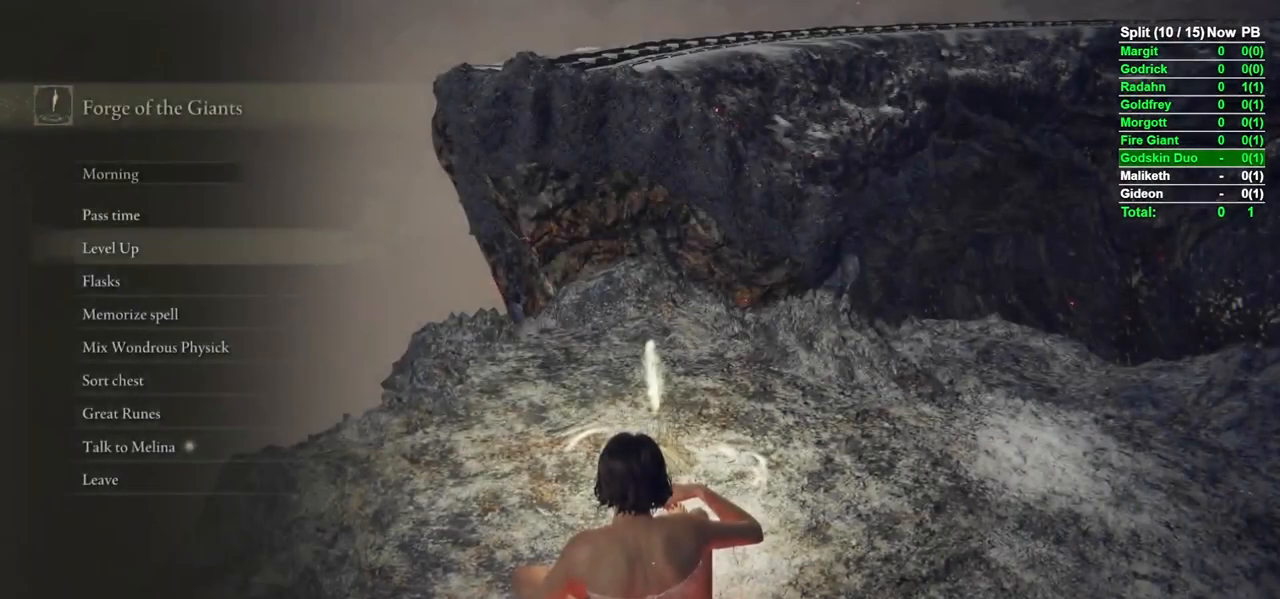
{"buttons": ["DPAD_DOWN"], "left_stick": "center", "right_stick": "center", "events": [[33, "DPAD_DOWN", "up"], [117, "A", "down"], [167, "A", "up"], [217, "DPAD_DOWN", "down"], [333, "DPAD_DOWN", "up"], [500, "DPAD_DOWN", "down"]]}
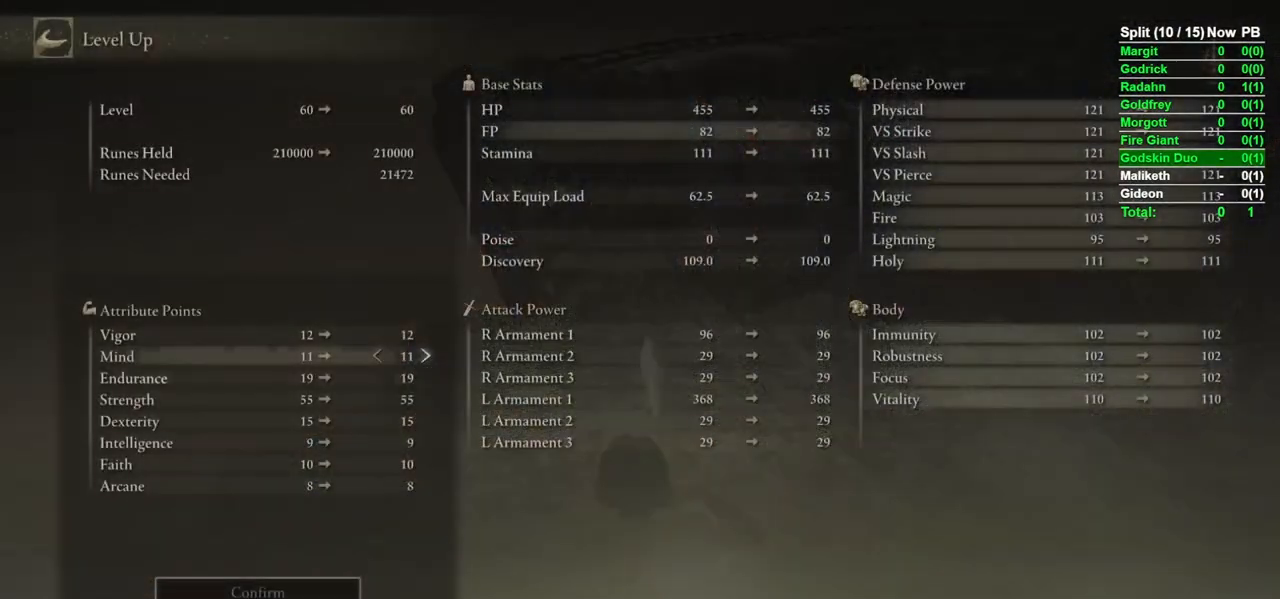
{"buttons": [], "left_stick": "center", "right_stick": "center", "events": [[50, "DPAD_DOWN", "up"], [200, "DPAD_UP", "down"], [250, "DPAD_UP", "up"], [383, "DPAD_DOWN", "down"], [467, "DPAD_DOWN", "up"]]}
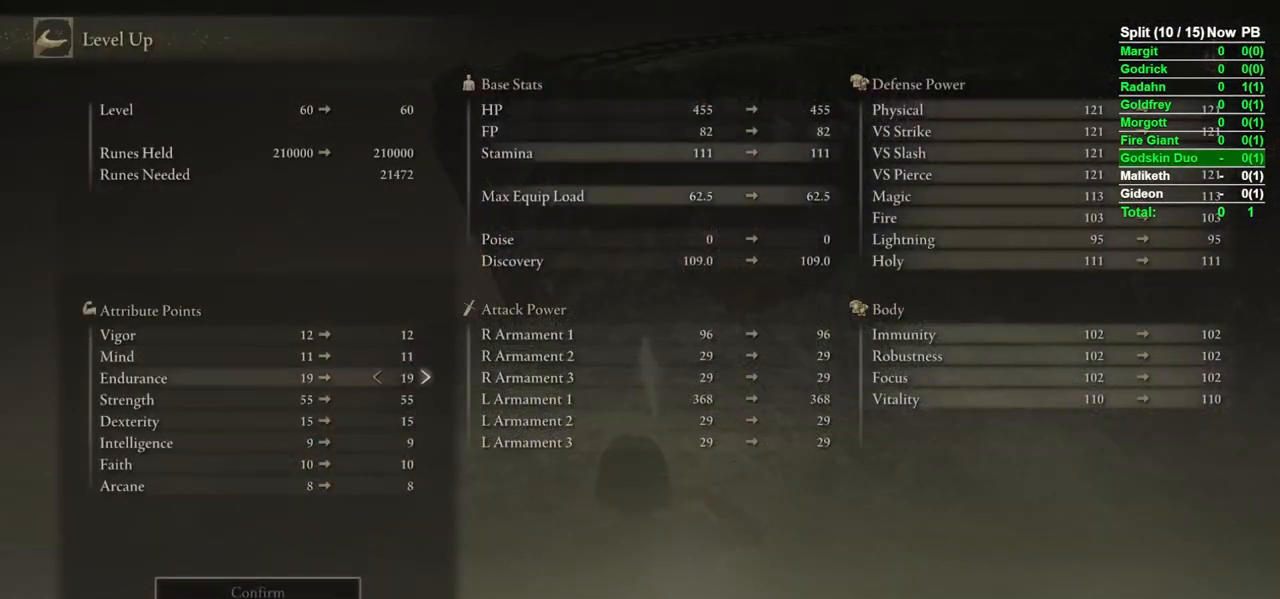
{"buttons": [], "left_stick": "center", "right_stick": "center", "events": [[33, "DPAD_DOWN", "down"], [83, "DPAD_DOWN", "up"], [400, "DPAD_UP", "down"], [450, "DPAD_UP", "up"]]}
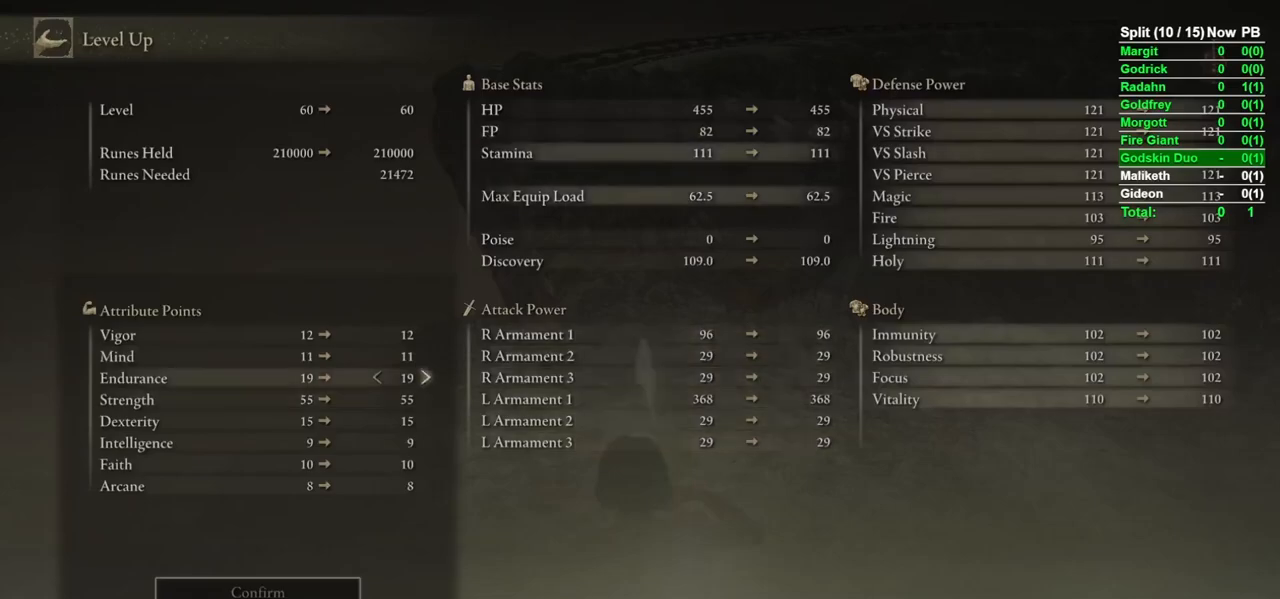
{"buttons": ["DPAD_RIGHT"], "left_stick": "center", "right_stick": "center", "events": [[67, "DPAD_RIGHT", "down"], [150, "DPAD_RIGHT", "up"], [250, "DPAD_DOWN", "down"], [333, "DPAD_DOWN", "up"], [450, "DPAD_RIGHT", "down"]]}
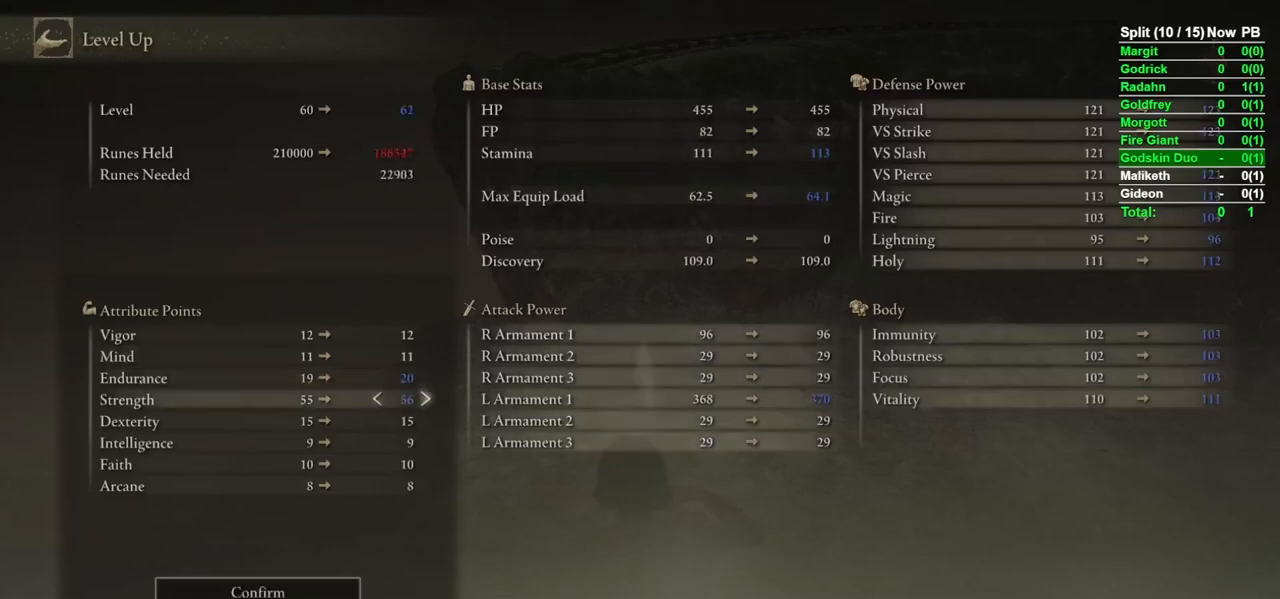
{"buttons": ["DPAD_RIGHT"], "left_stick": "center", "right_stick": "center", "events": []}
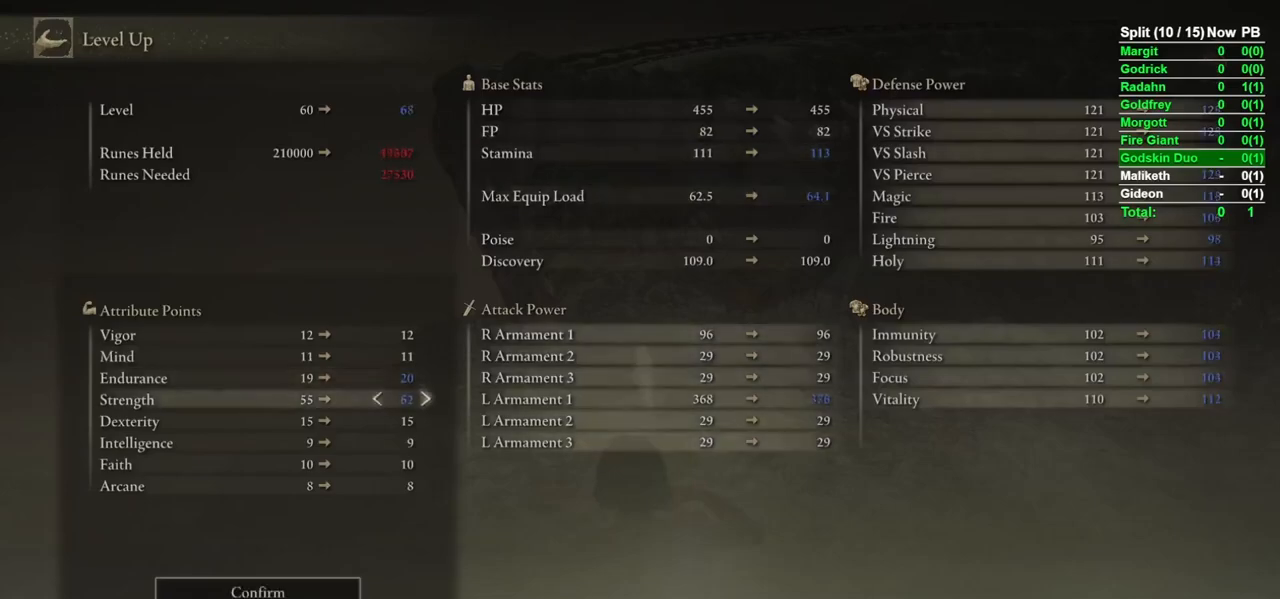
{"buttons": [], "left_stick": "center", "right_stick": "center", "events": [[133, "DPAD_RIGHT", "up"], [167, "A", "down"], [233, "A", "up"], [300, "DPAD_LEFT", "down"], [367, "A", "down"], [367, "DPAD_LEFT", "up"], [433, "A", "up"]]}
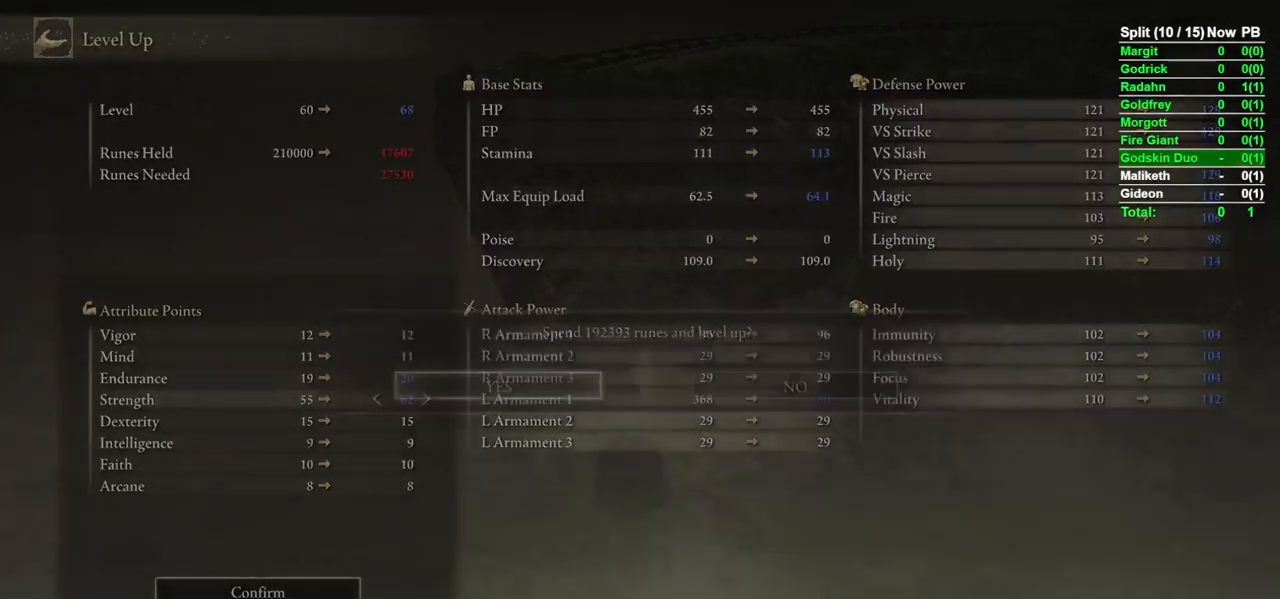
{"buttons": [], "left_stick": "center", "right_stick": "center", "events": []}
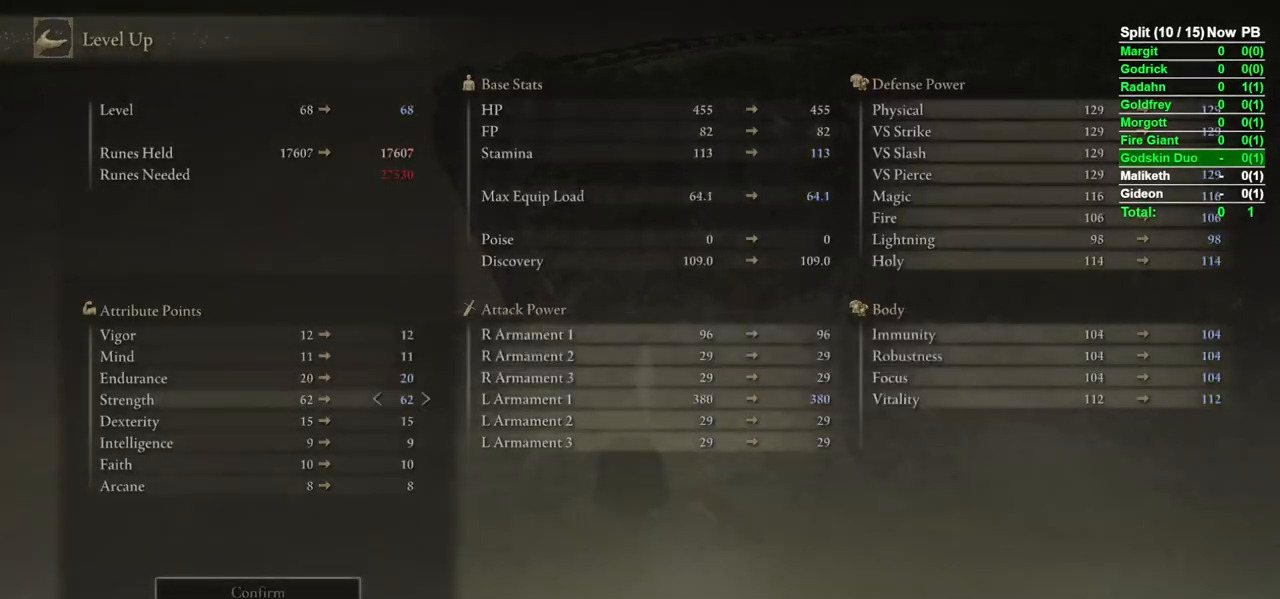
{"buttons": ["DPAD_RIGHT"], "left_stick": "center", "right_stick": "center", "events": [[450, "DPAD_RIGHT", "down"]]}